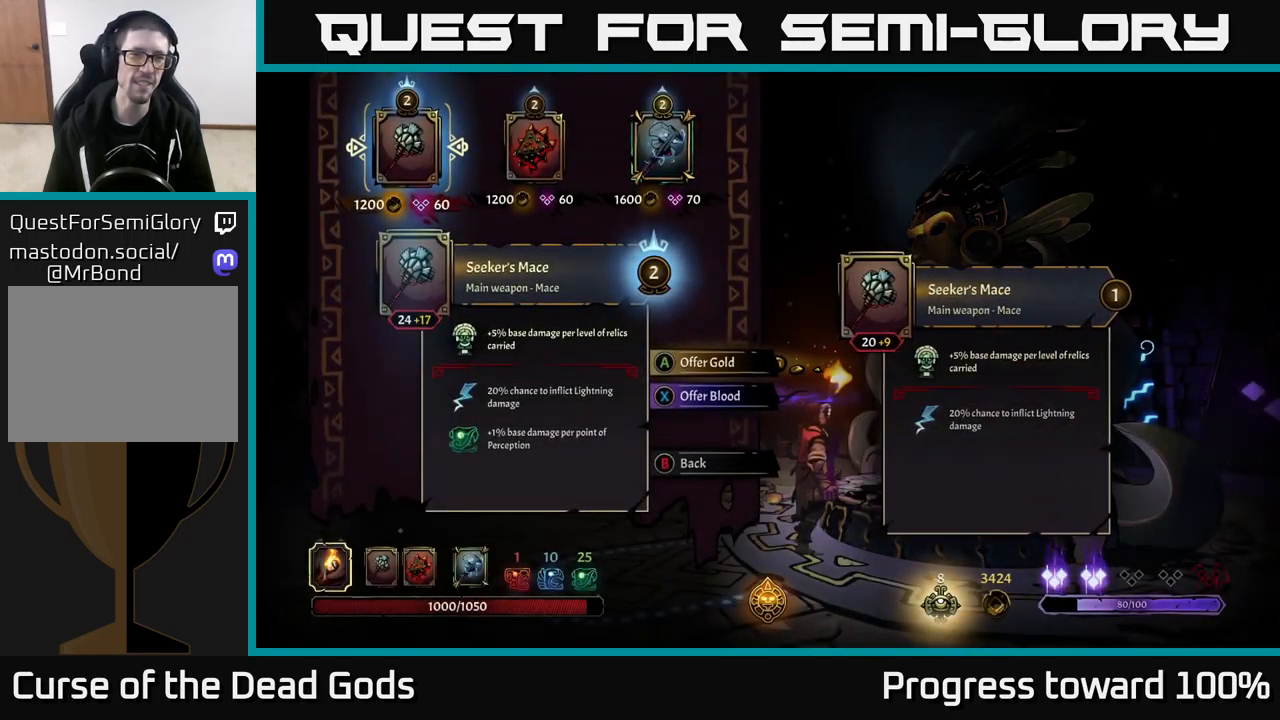
Gameplay with a controller (Xbox layout); each line is a JSON object with the inputs held at the frame after it. "events" lists button and stick changes between this image and that frame as [ms after this image, input, new state], when the widget could be followed in between.
{"buttons": [], "left_stick": "center", "right_stick": "center", "events": []}
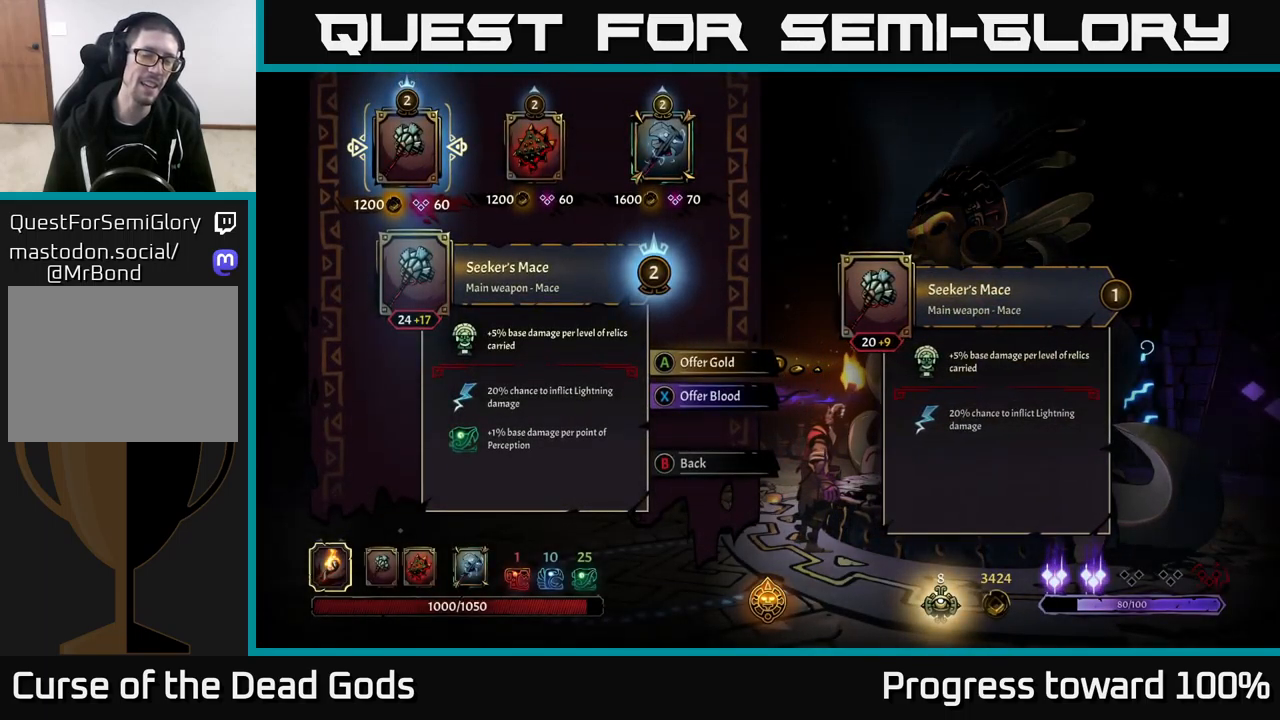
{"buttons": [], "left_stick": "center", "right_stick": "center", "events": []}
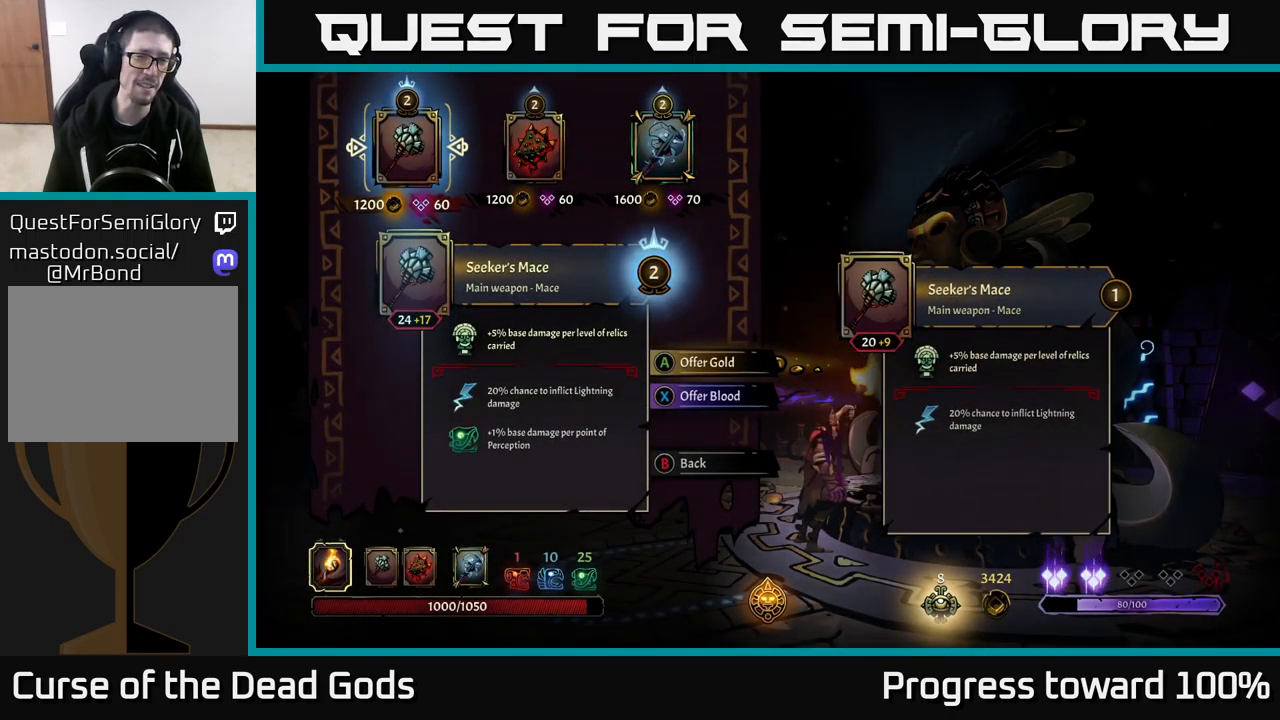
{"buttons": [], "left_stick": "center", "right_stick": "center", "events": []}
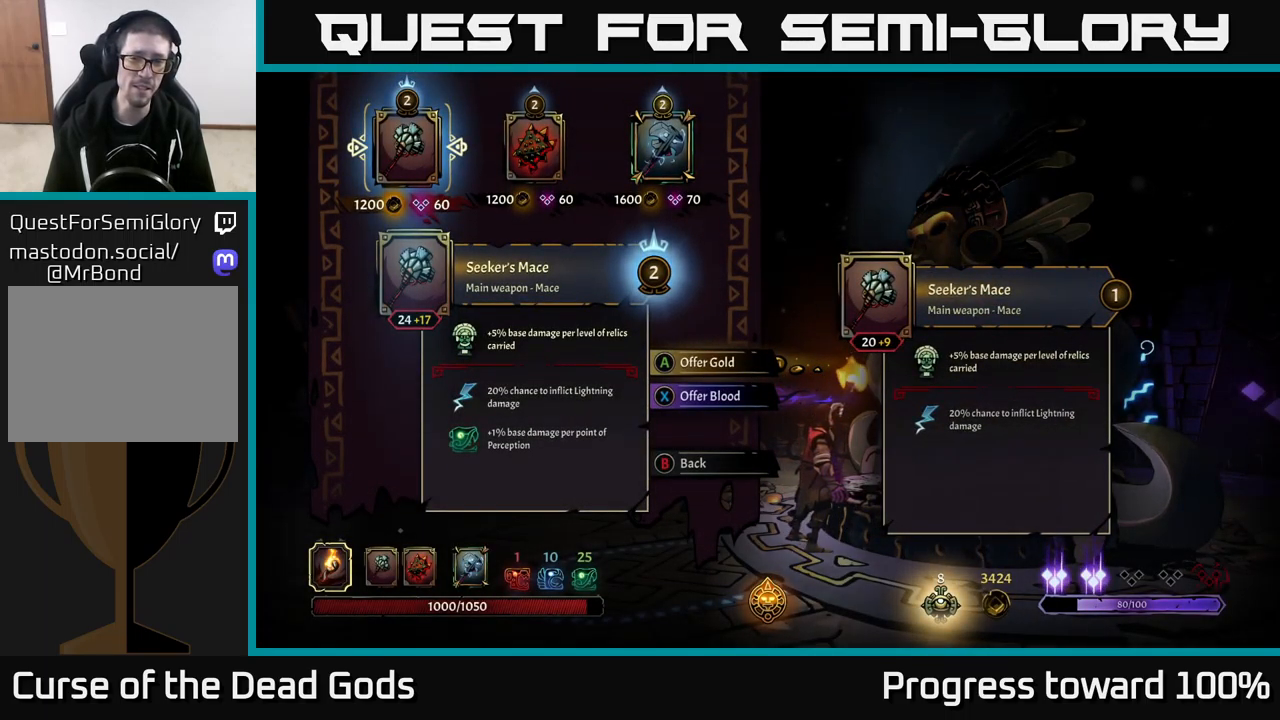
{"buttons": [], "left_stick": "center", "right_stick": "center", "events": []}
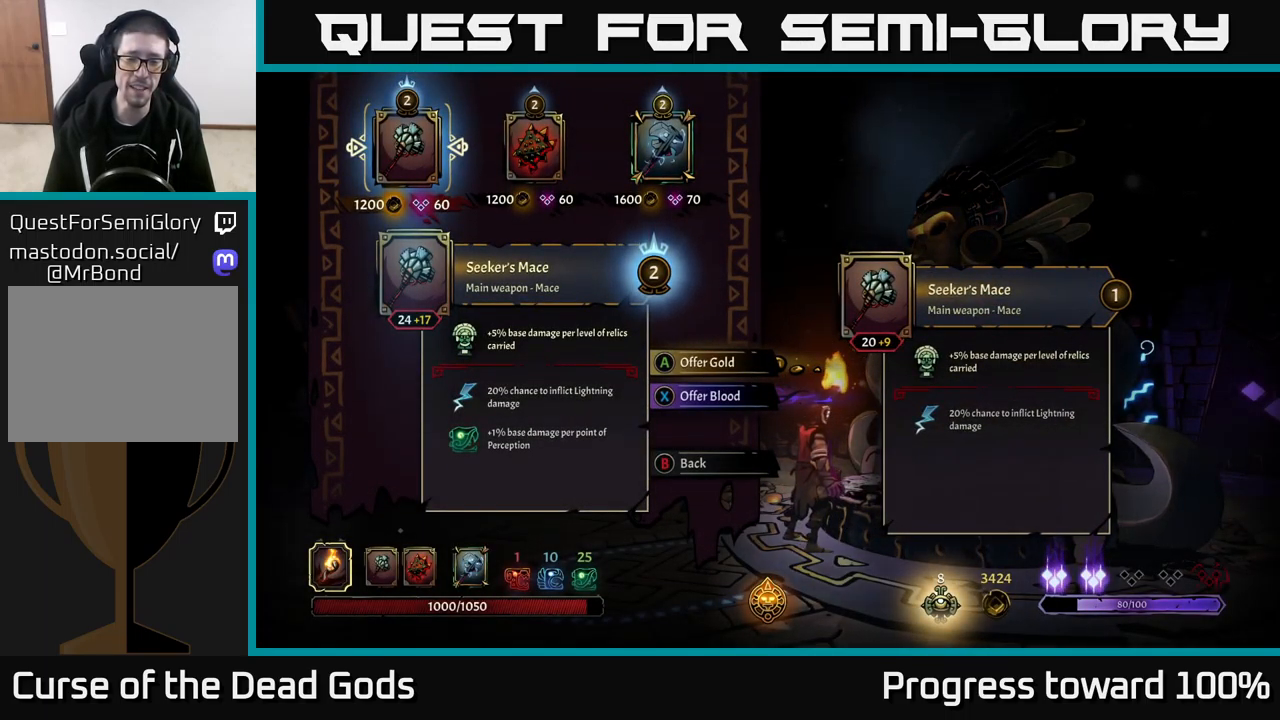
{"buttons": [], "left_stick": "center", "right_stick": "center", "events": []}
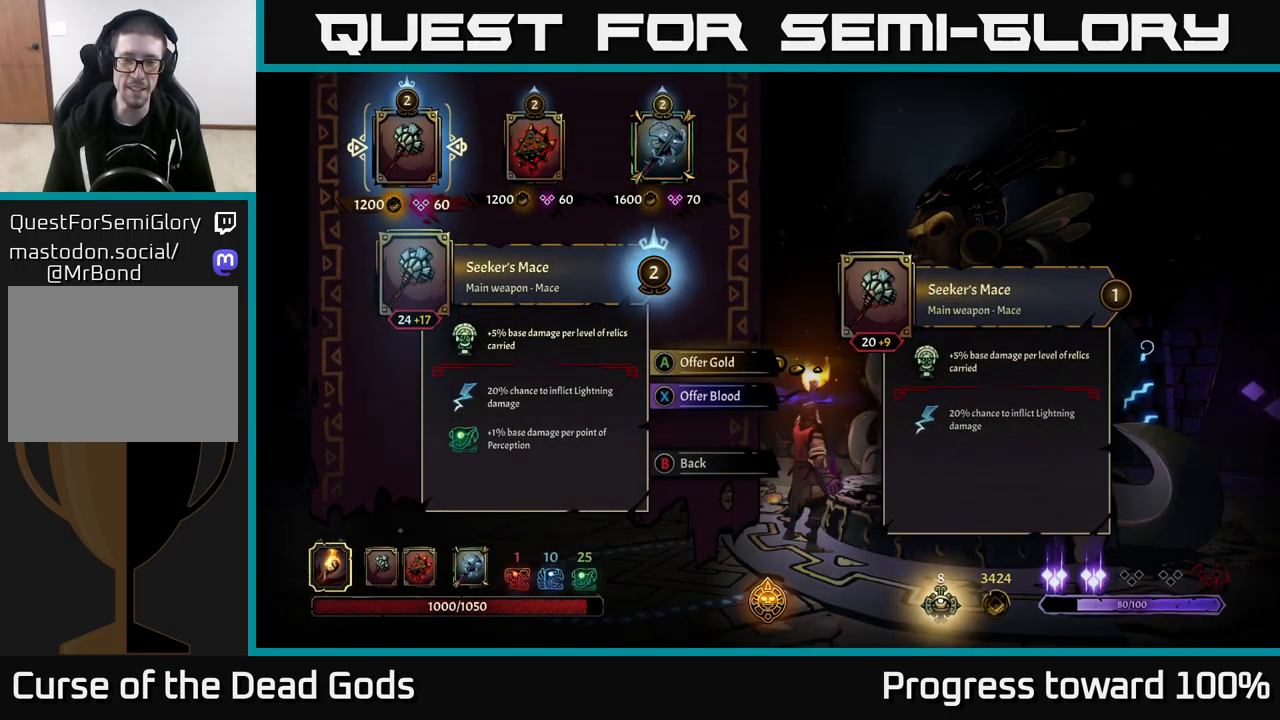
{"buttons": [], "left_stick": "center", "right_stick": "center", "events": []}
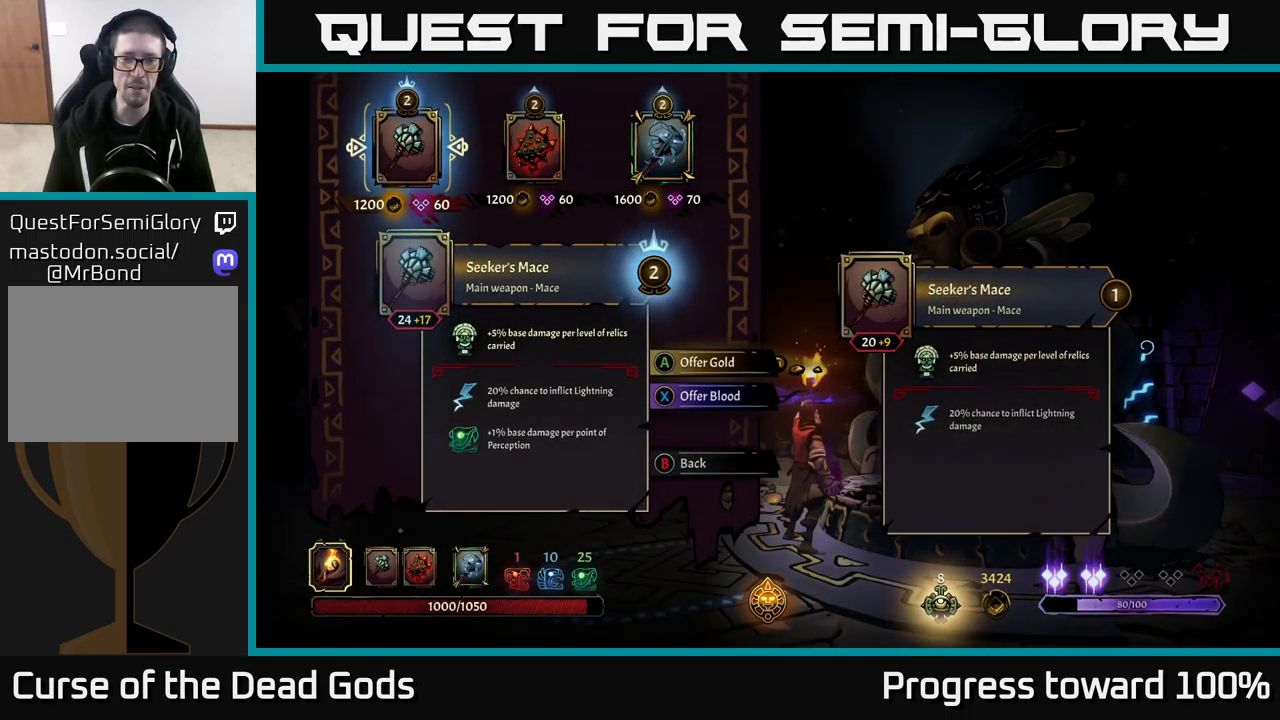
{"buttons": [], "left_stick": "center", "right_stick": "center", "events": []}
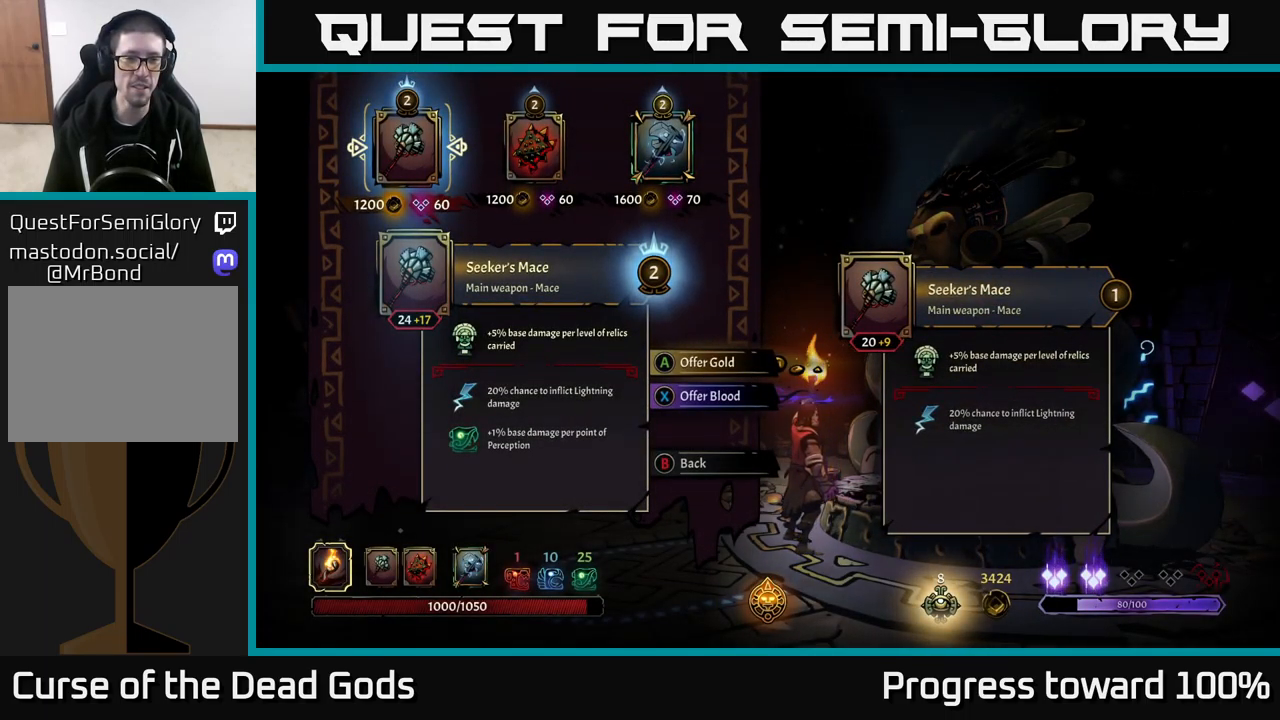
{"buttons": [], "left_stick": "center", "right_stick": "center", "events": []}
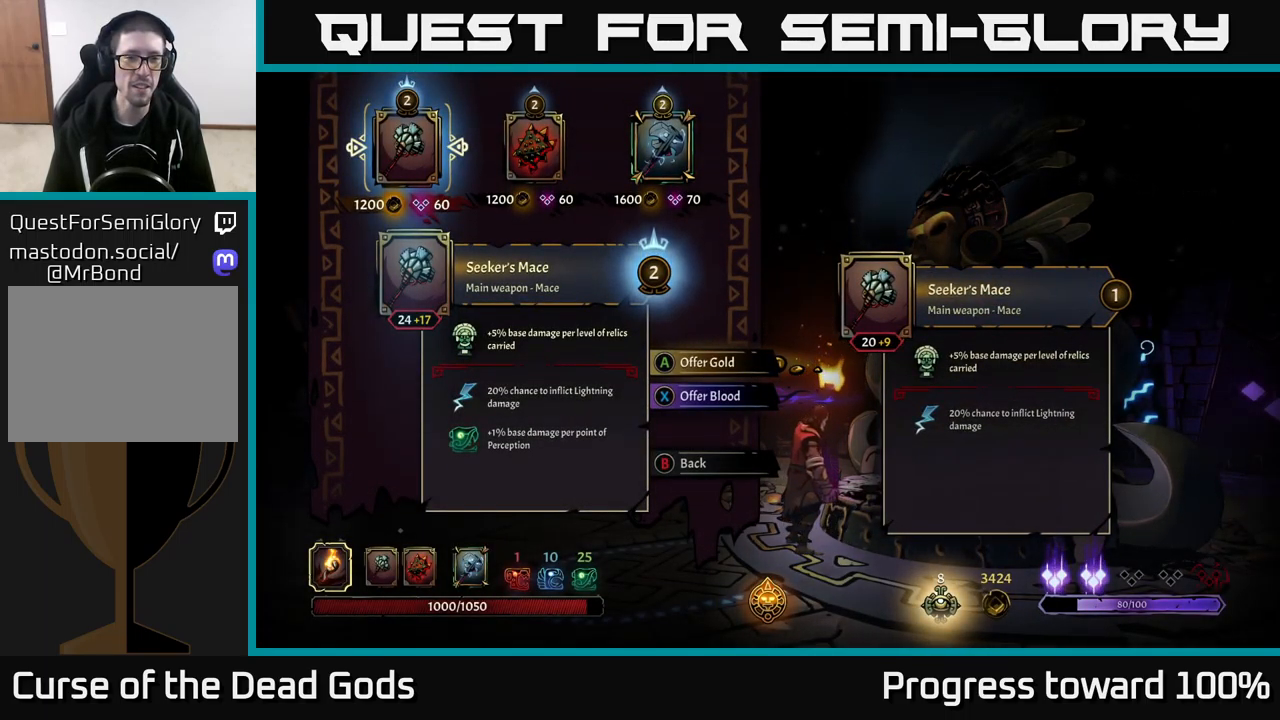
{"buttons": [], "left_stick": "right", "right_stick": "center", "events": [[183, "left_stick", "right"], [350, "left_stick", "center"], [483, "left_stick", "right"]]}
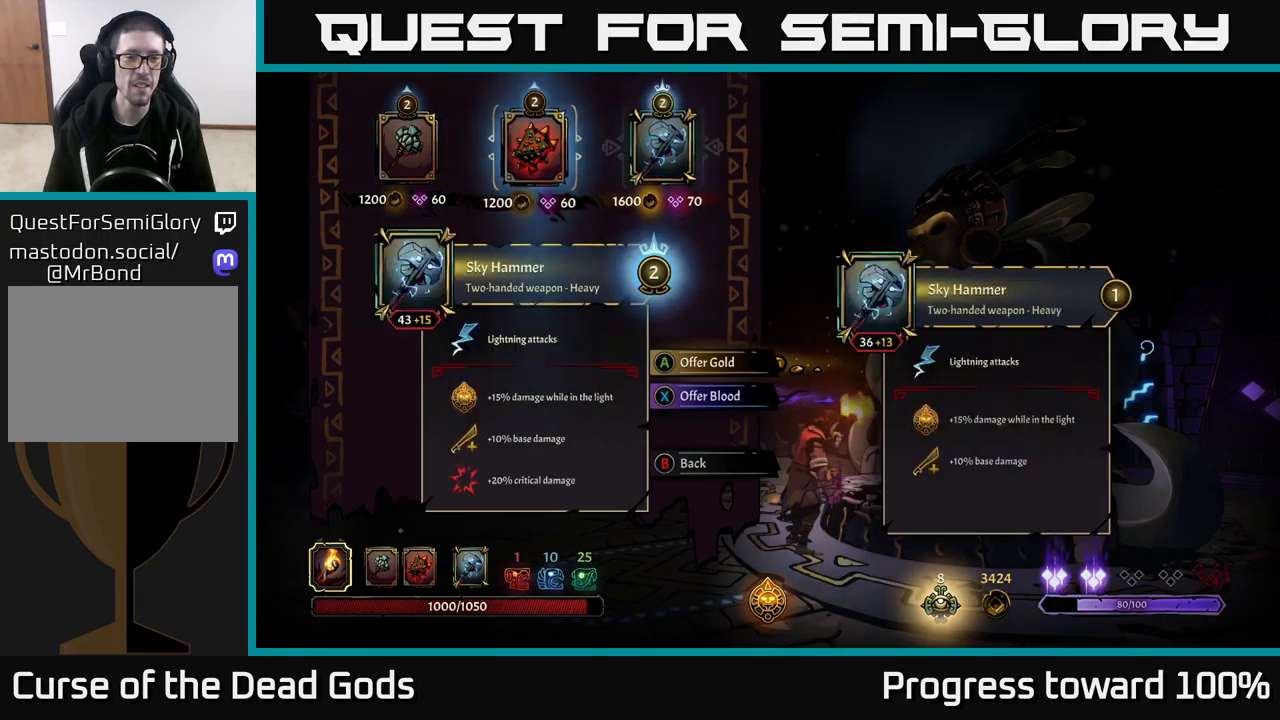
{"buttons": [], "left_stick": "center", "right_stick": "center", "events": [[150, "left_stick", "center"]]}
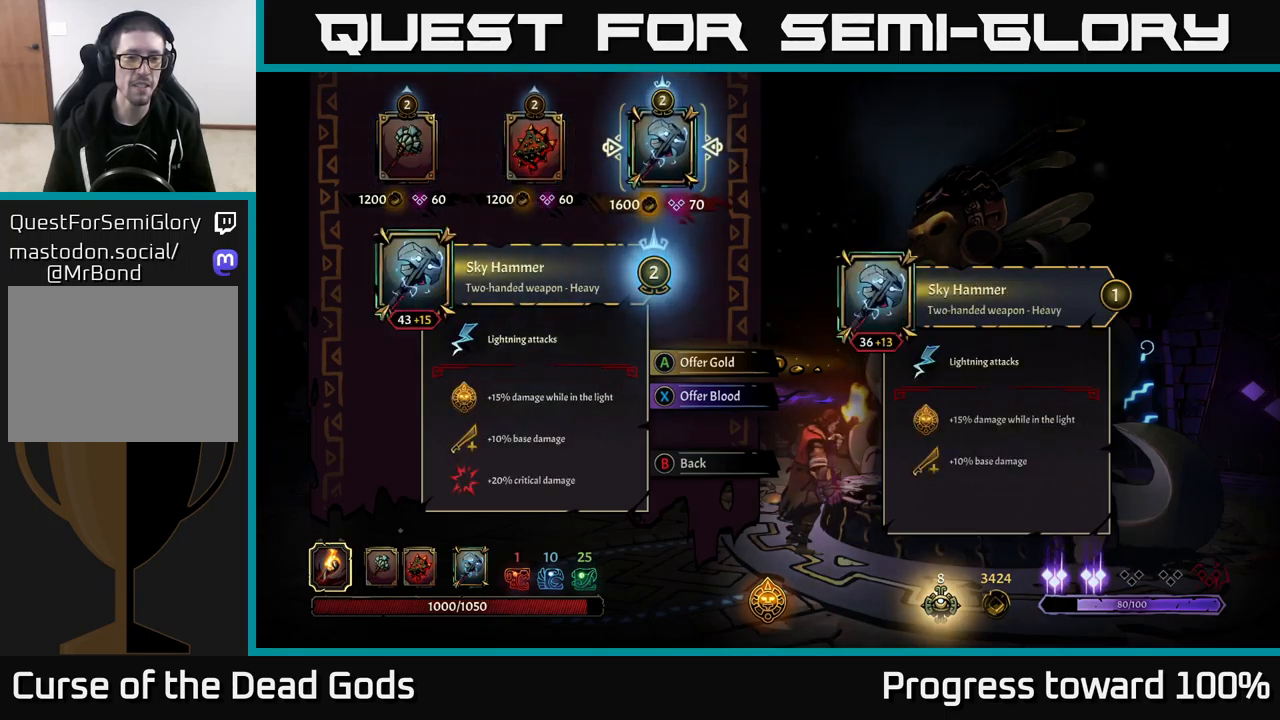
{"buttons": [], "left_stick": "center", "right_stick": "center", "events": []}
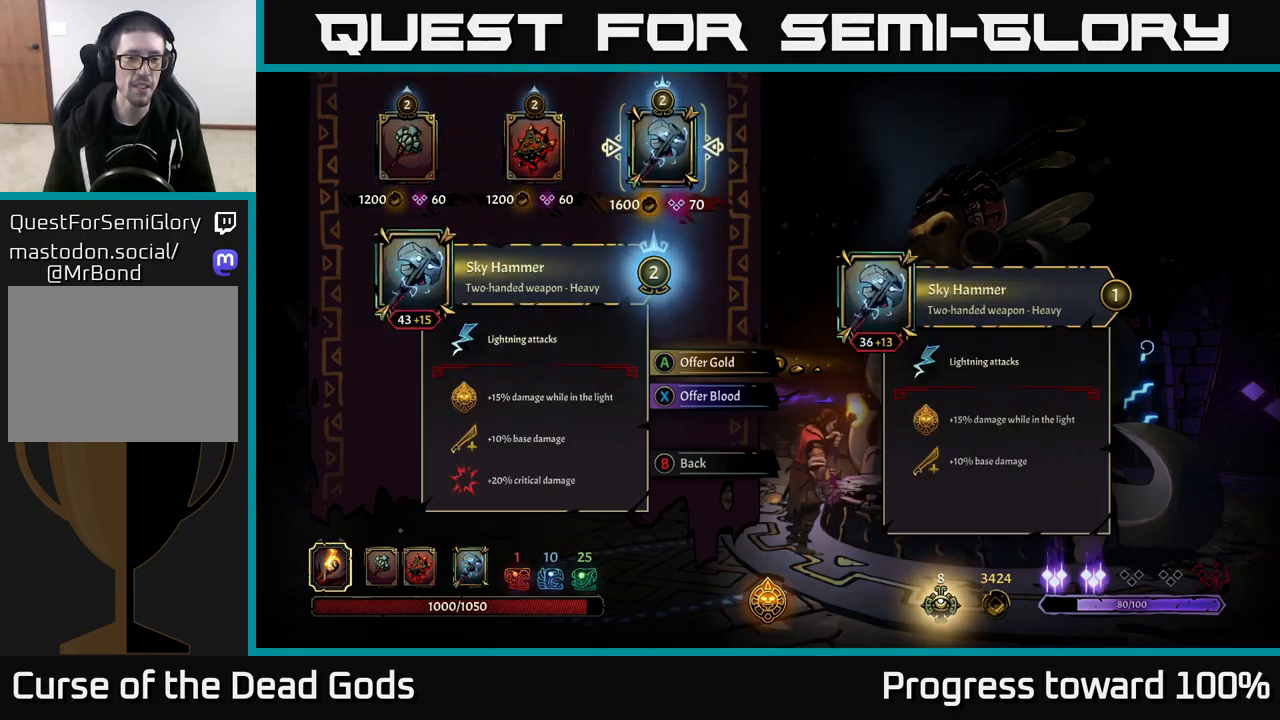
{"buttons": [], "left_stick": "center", "right_stick": "center", "events": []}
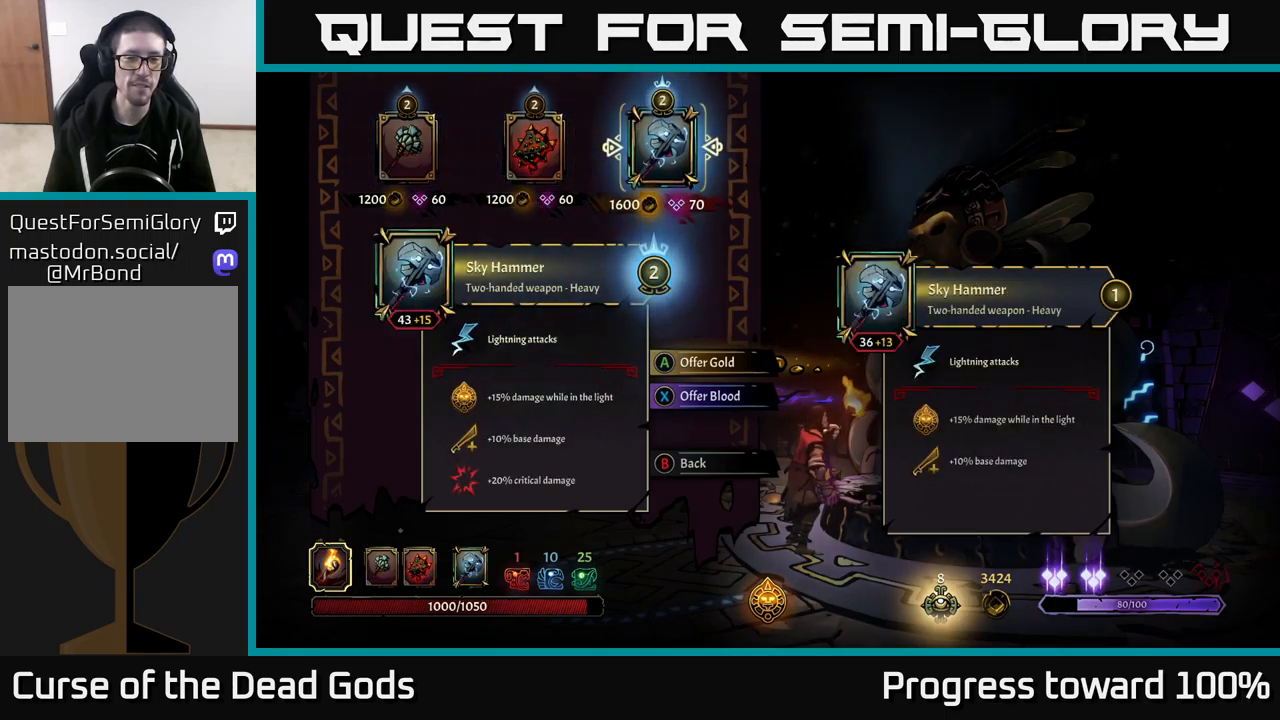
{"buttons": [], "left_stick": "left", "right_stick": "center", "events": [[450, "left_stick", "left"]]}
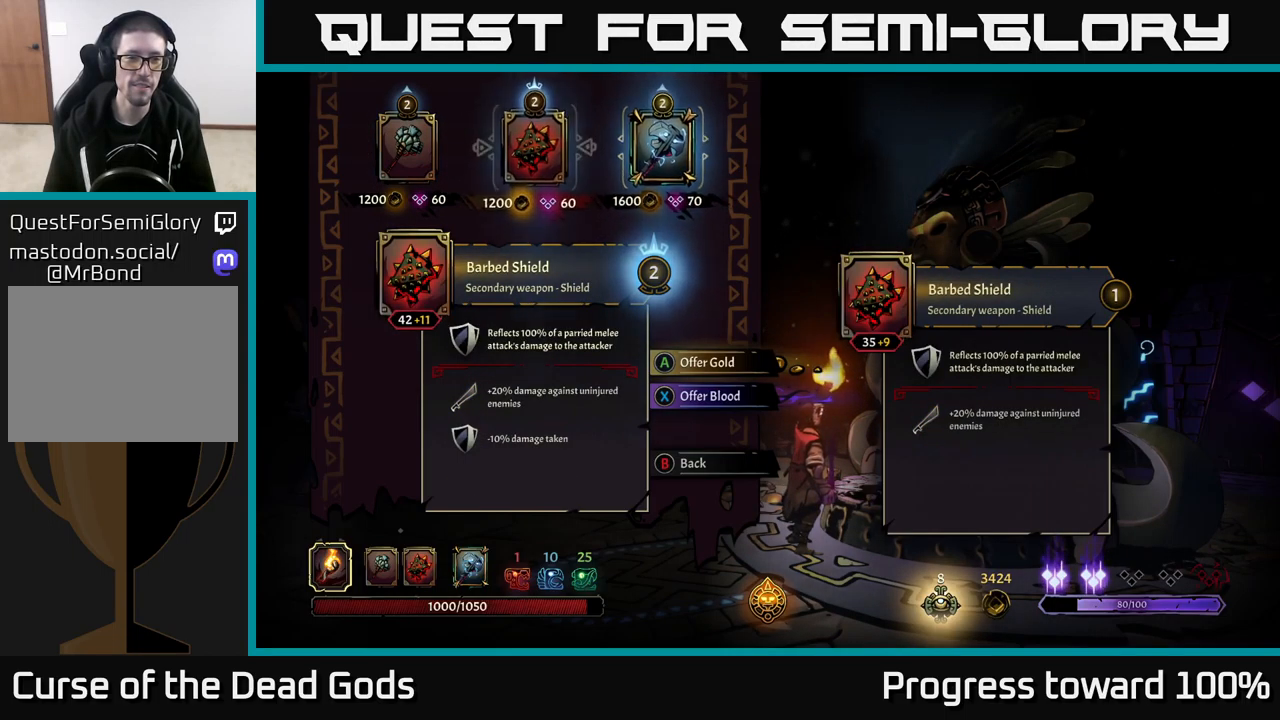
{"buttons": [], "left_stick": "center", "right_stick": "center", "events": [[133, "left_stick", "center"], [267, "left_stick", "left"], [433, "left_stick", "center"]]}
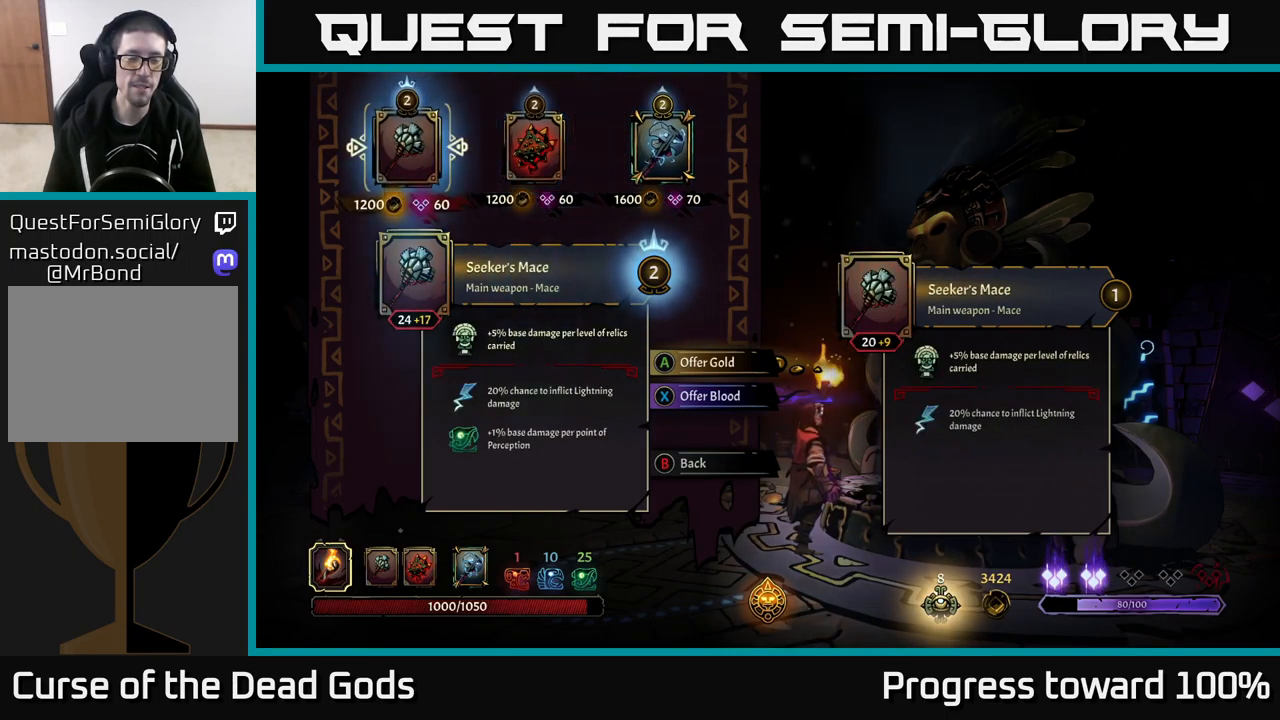
{"buttons": [], "left_stick": "center", "right_stick": "center", "events": []}
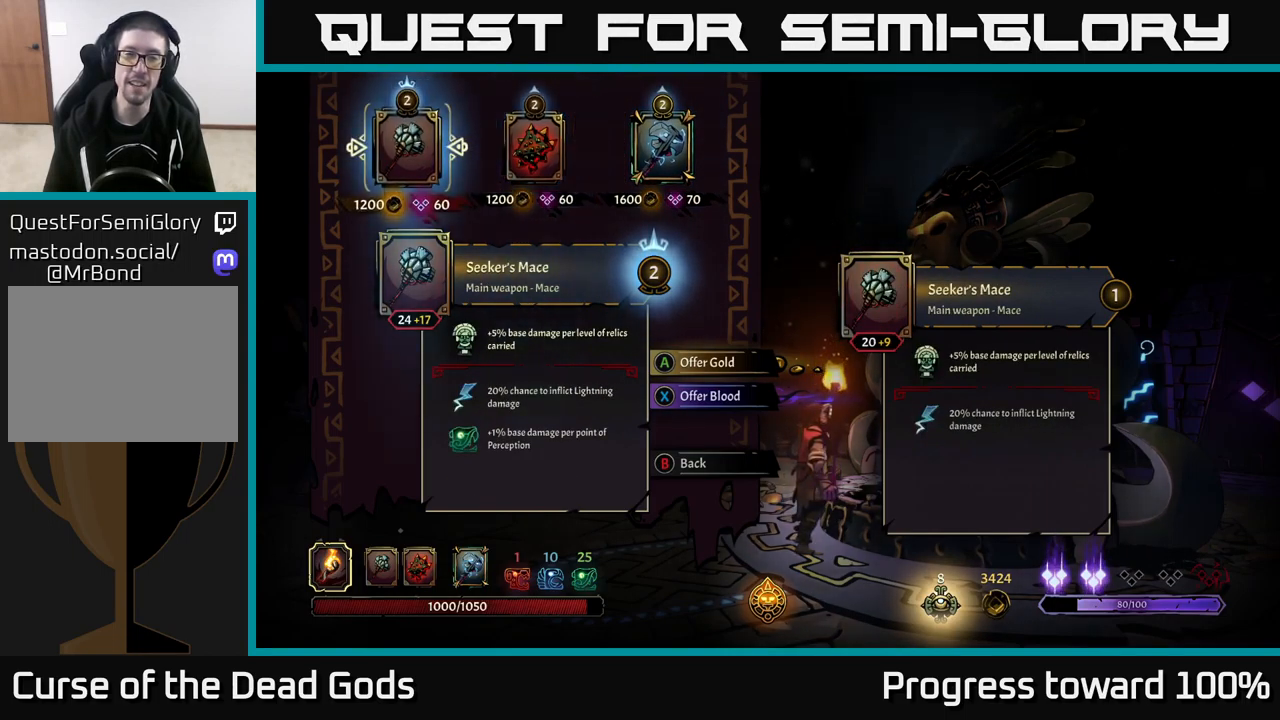
{"buttons": [], "left_stick": "center", "right_stick": "center", "events": []}
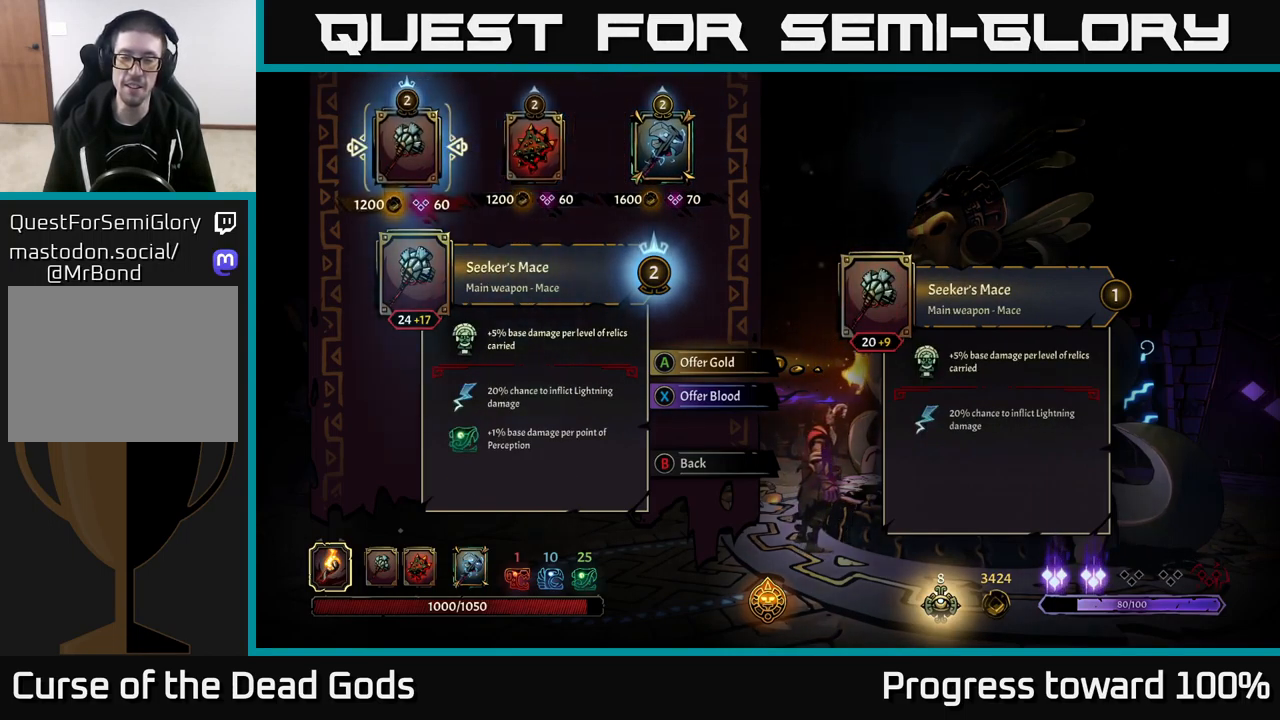
{"buttons": [], "left_stick": "center", "right_stick": "center", "events": []}
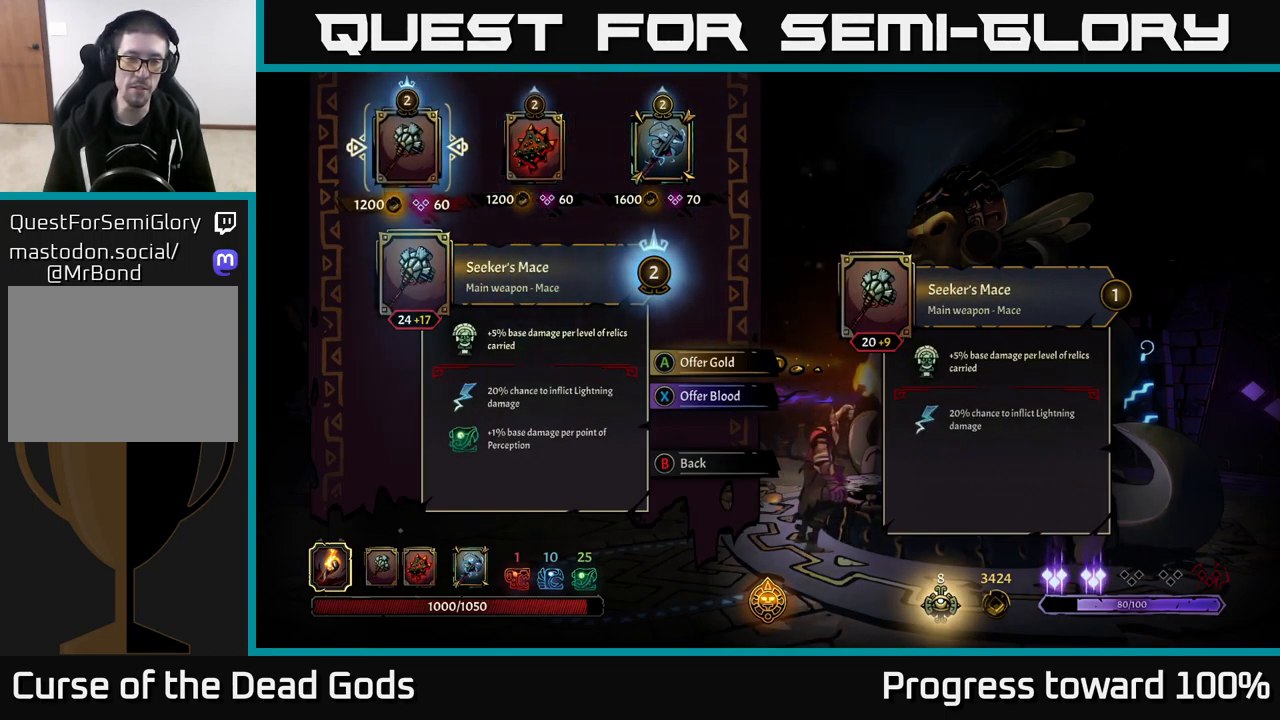
{"buttons": [], "left_stick": "center", "right_stick": "center", "events": []}
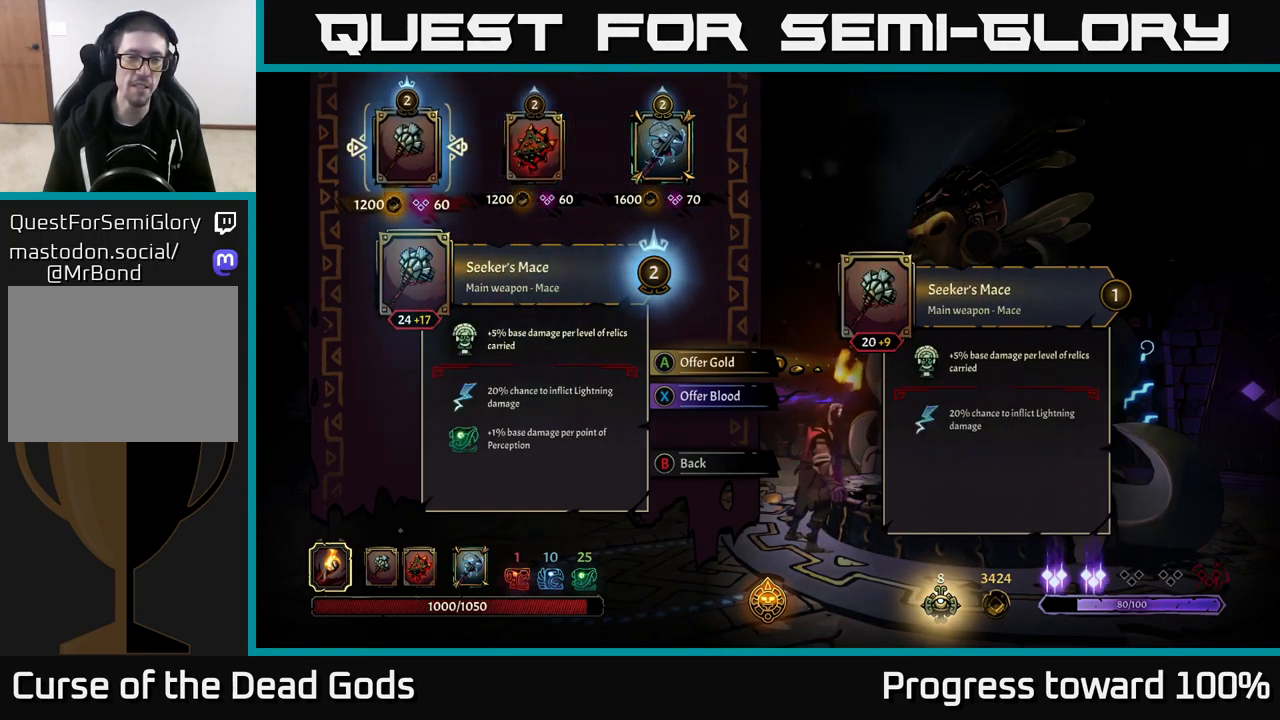
{"buttons": [], "left_stick": "center", "right_stick": "center", "events": []}
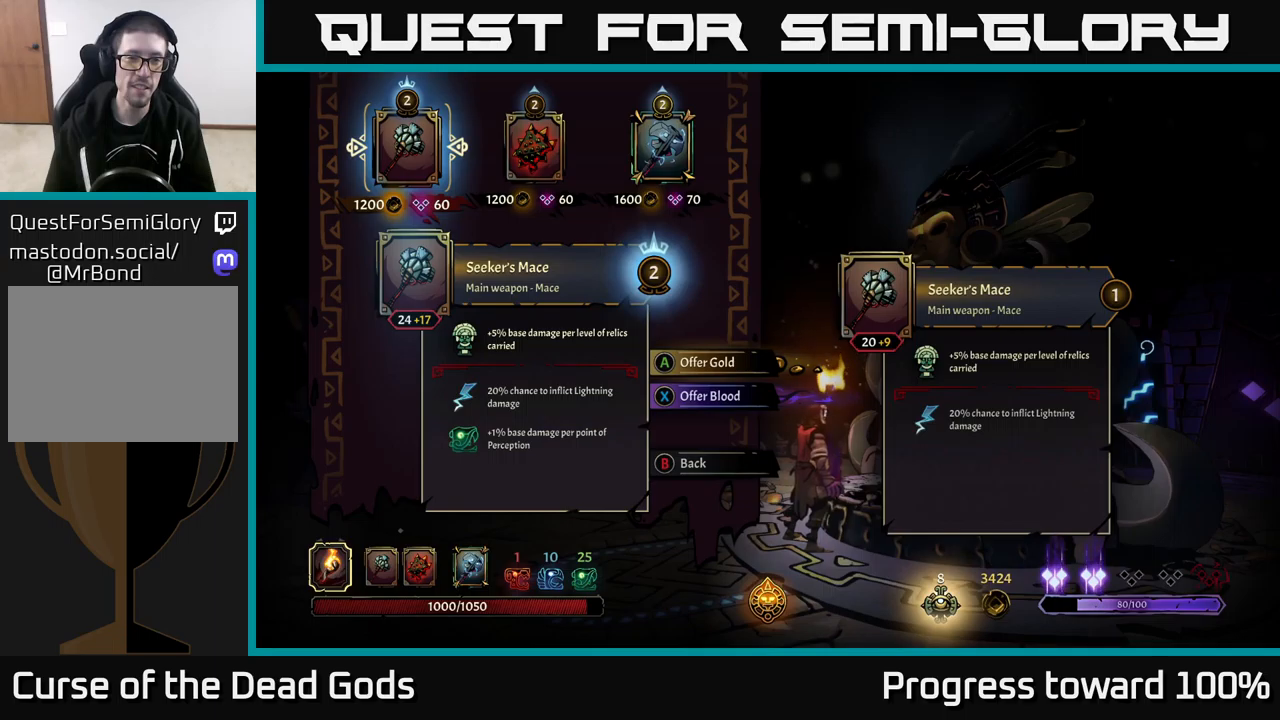
{"buttons": [], "left_stick": "center", "right_stick": "center", "events": [[184, "left_stick", "right"], [284, "left_stick", "center"]]}
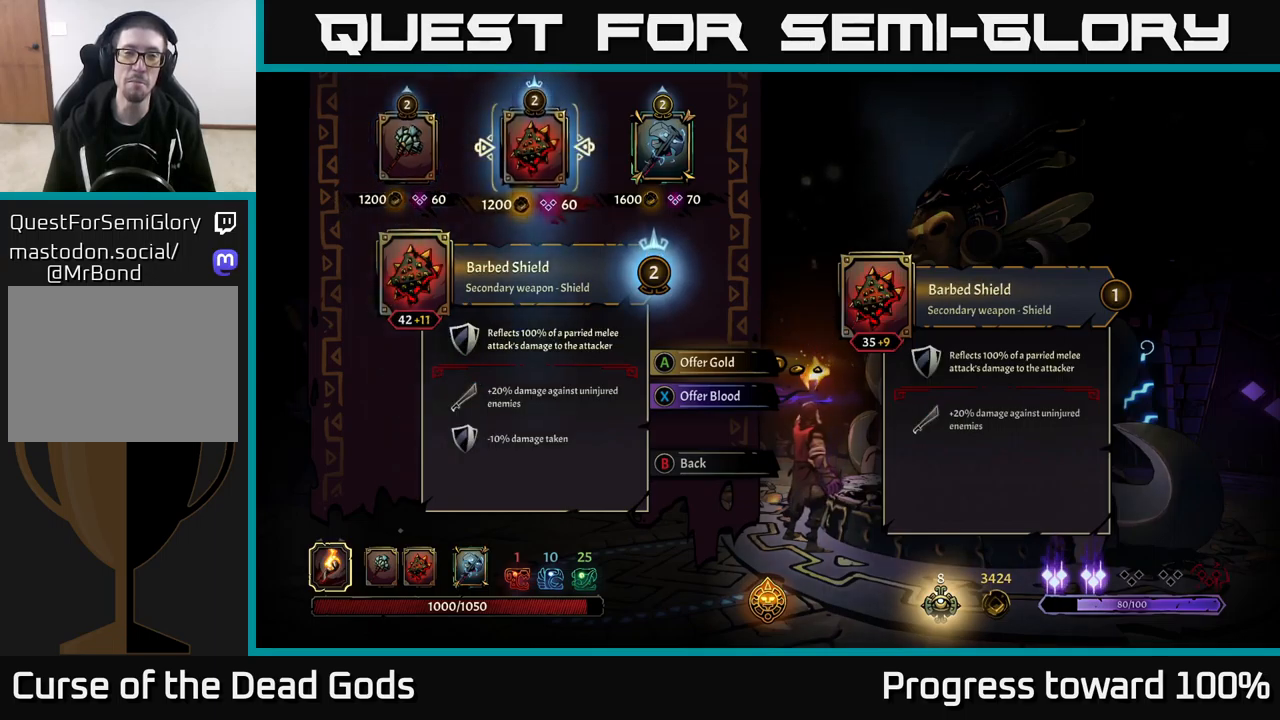
{"buttons": [], "left_stick": "center", "right_stick": "center", "events": []}
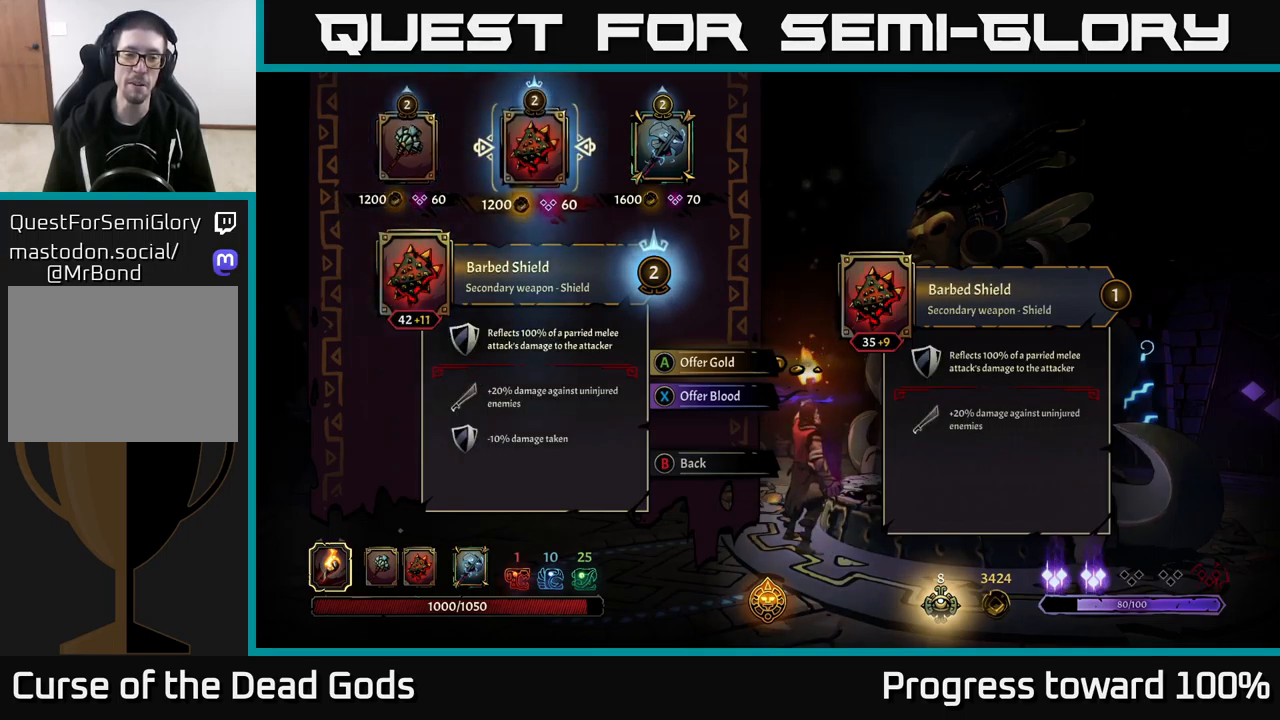
{"buttons": [], "left_stick": "center", "right_stick": "center", "events": []}
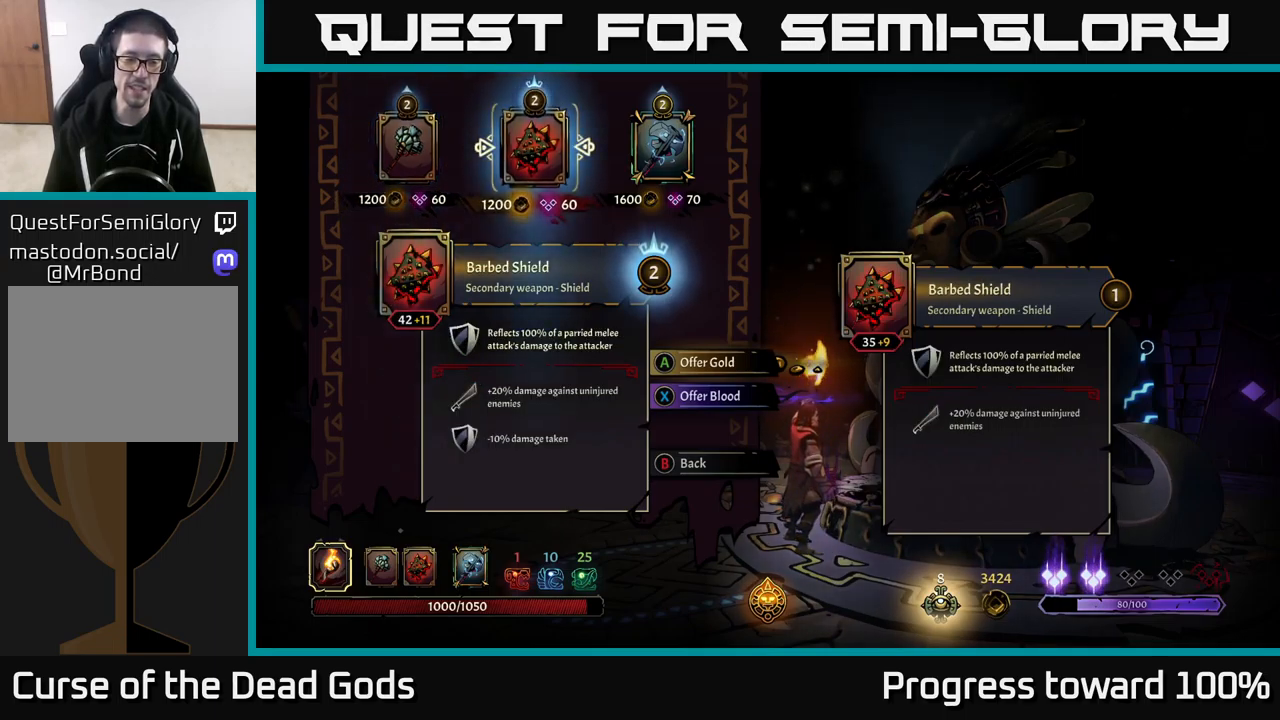
{"buttons": [], "left_stick": "center", "right_stick": "center", "events": []}
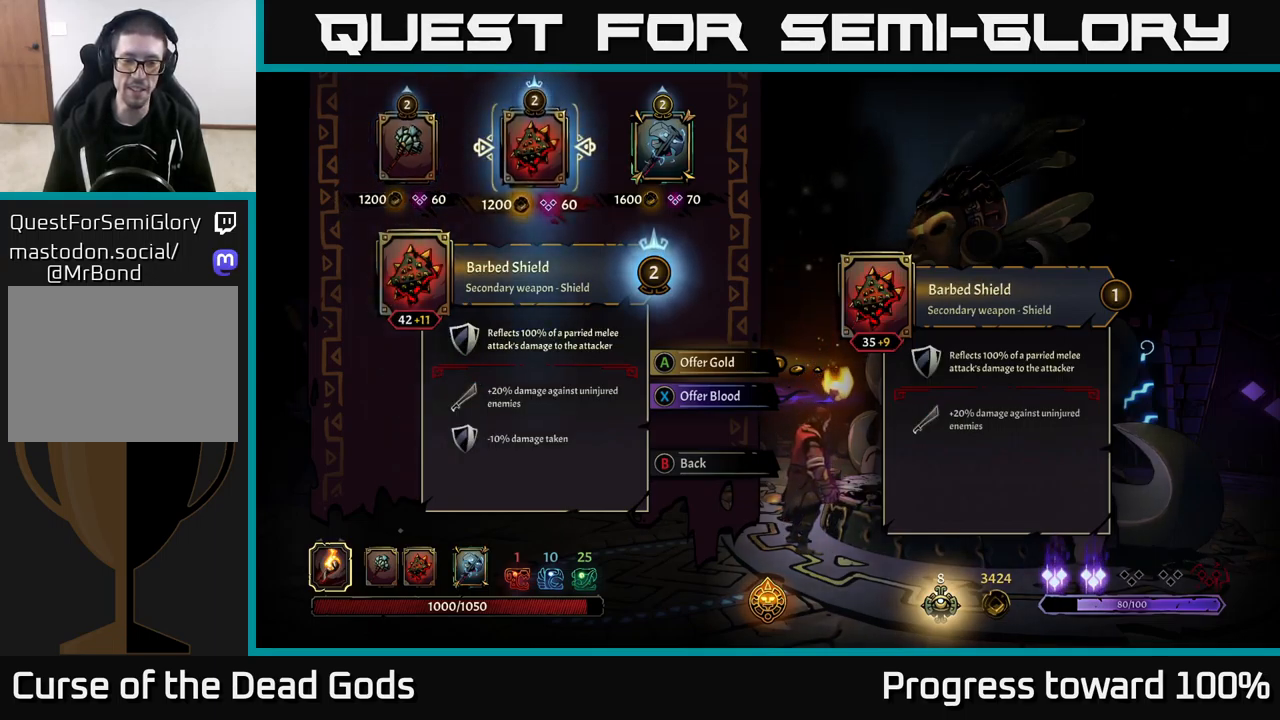
{"buttons": [], "left_stick": "center", "right_stick": "center", "events": []}
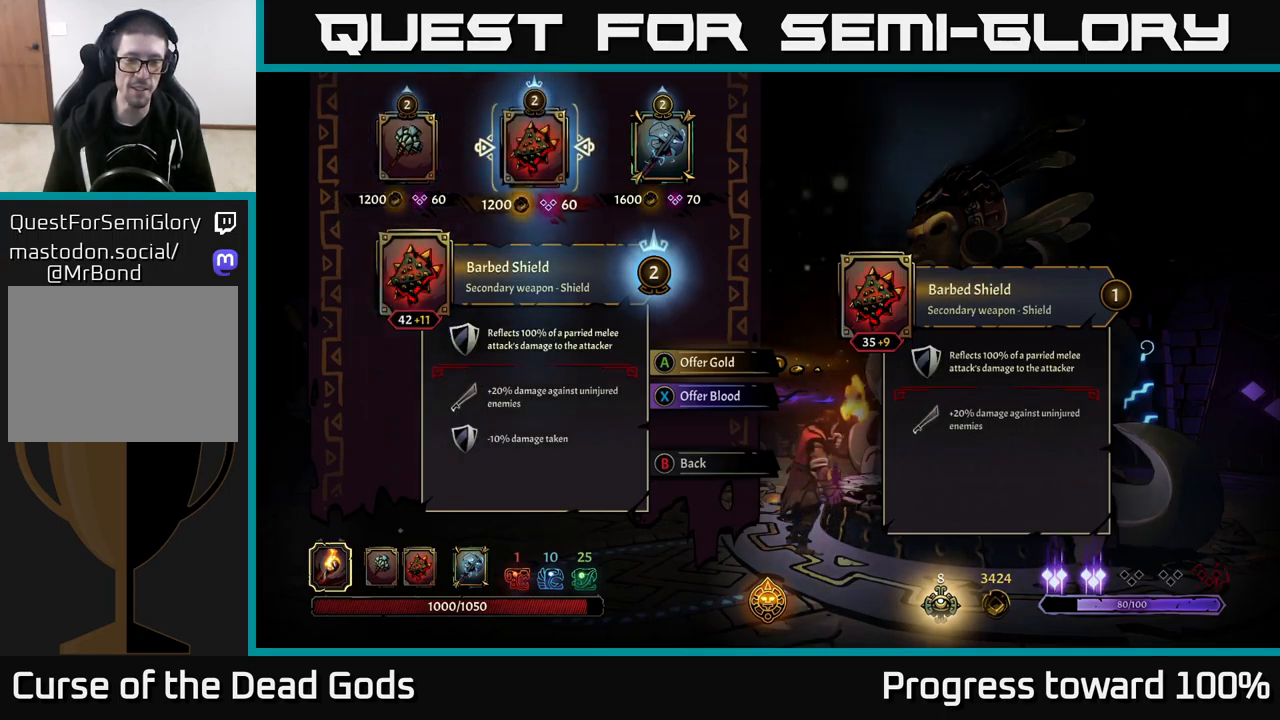
{"buttons": [], "left_stick": "right", "right_stick": "center", "events": [[300, "B", "down"], [367, "B", "up"], [450, "left_stick", "right"]]}
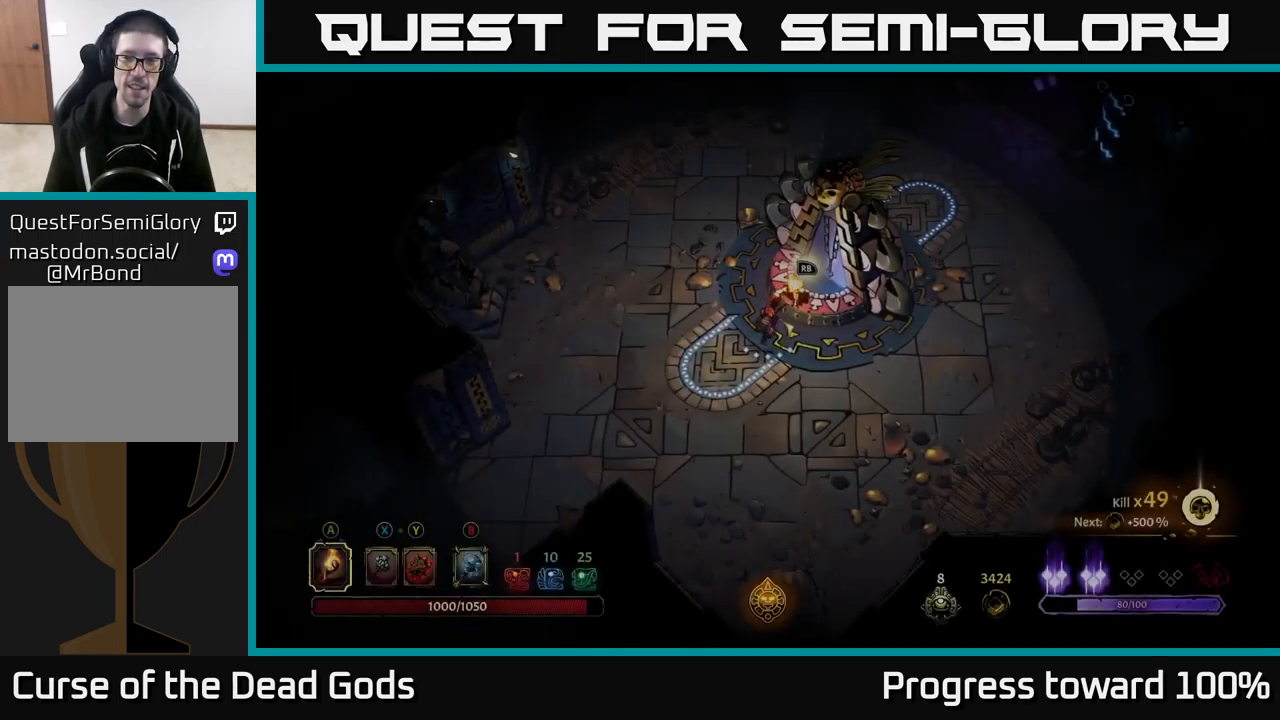
{"buttons": [], "left_stick": "right", "right_stick": "center", "events": []}
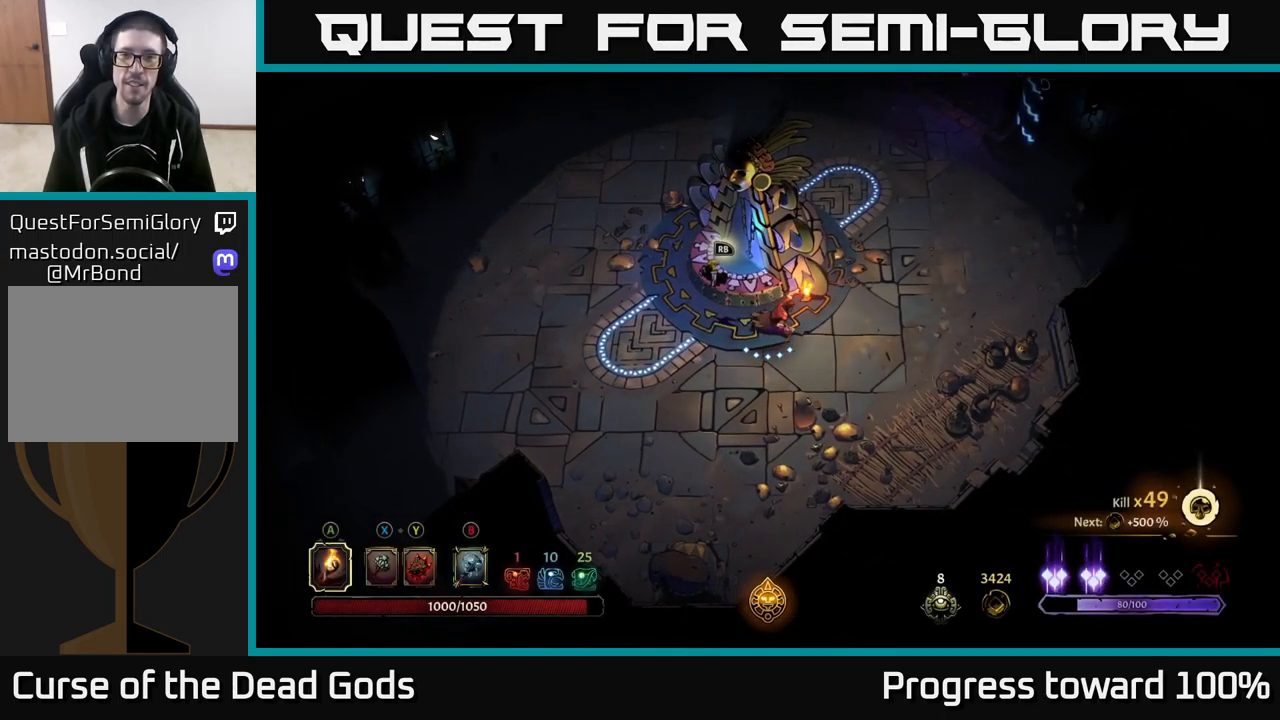
{"buttons": ["R2"], "left_stick": "up", "right_stick": "center", "events": [[50, "left_stick", "up-right"], [434, "left_stick", "up"], [500, "R2", "down"]]}
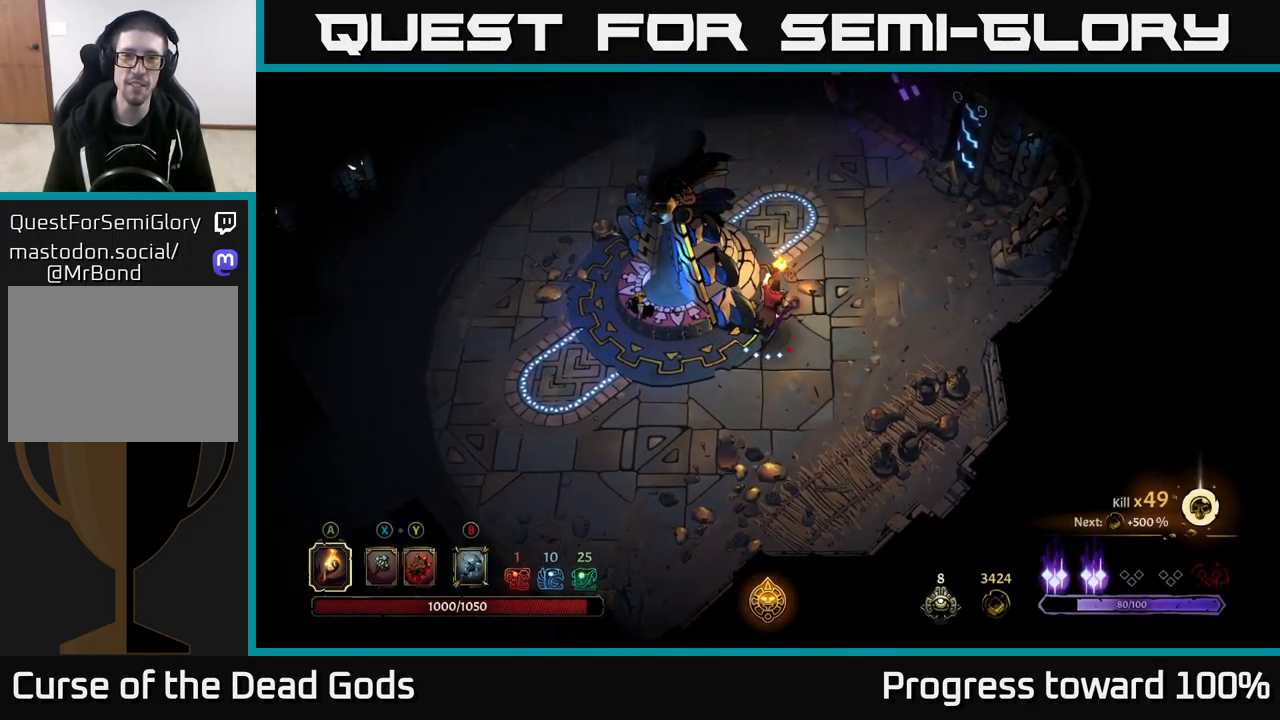
{"buttons": [], "left_stick": "up", "right_stick": "center", "events": [[217, "R2", "up"]]}